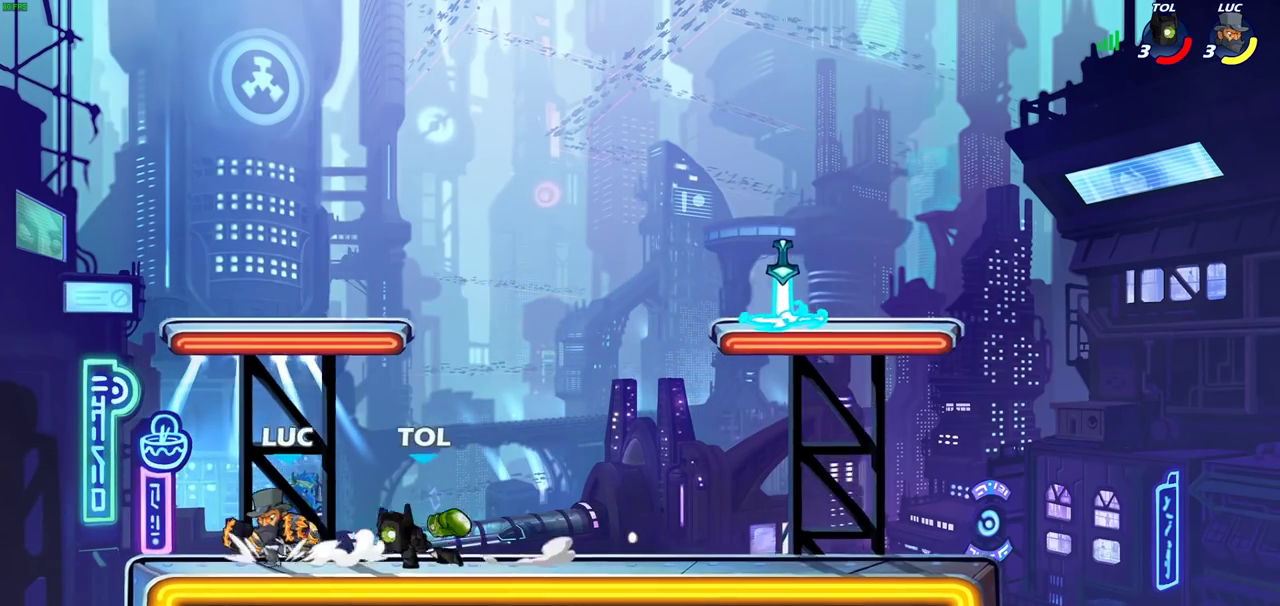
Gameplay with a controller (PlayStation layout); each line is a JSON object with the inputs held at the frame after it (dt_ms = milliseconds from this image to that frame). "events" lists button and stick changes between this image and that frame as [ms after this image, input, new state], when the widget could be followed in between. Not read: L3 R3.
{"dt_ms": 500, "buttons": [], "left_stick": "center", "right_stick": "center", "events": [[50, "left_stick", "left"], [117, "left_stick", "center"], [167, "left_stick", "right"], [283, "left_stick", "center"]]}
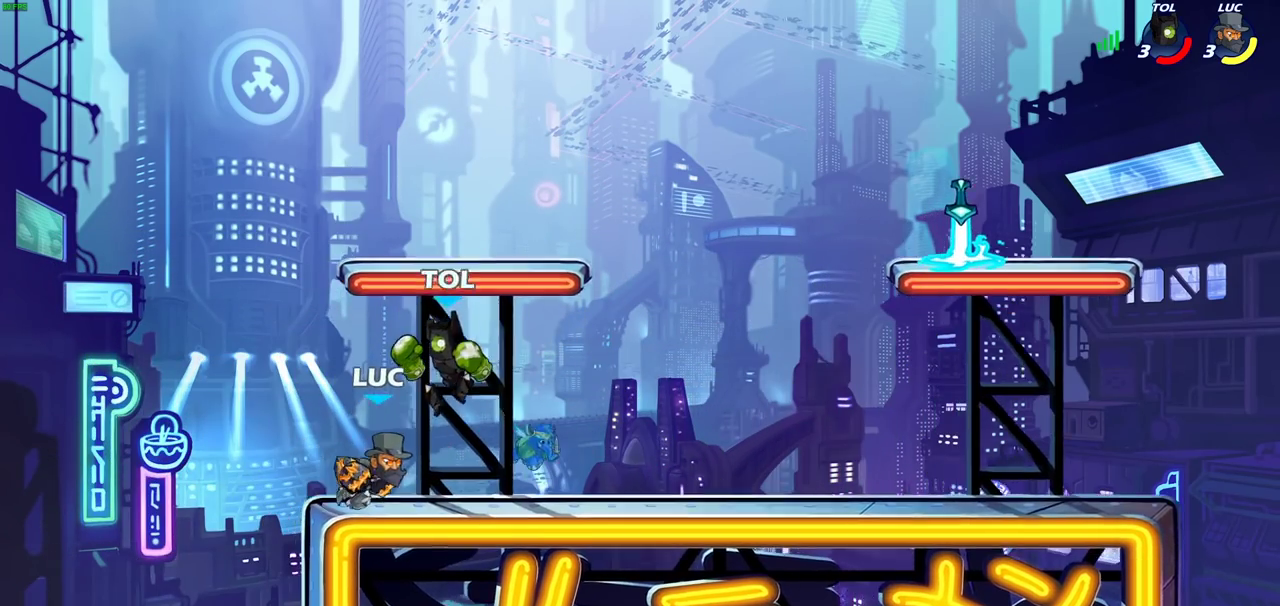
{"dt_ms": 500, "buttons": [], "left_stick": "center", "right_stick": "center", "events": [[383, "CIRCLE", "down"], [450, "CIRCLE", "up"]]}
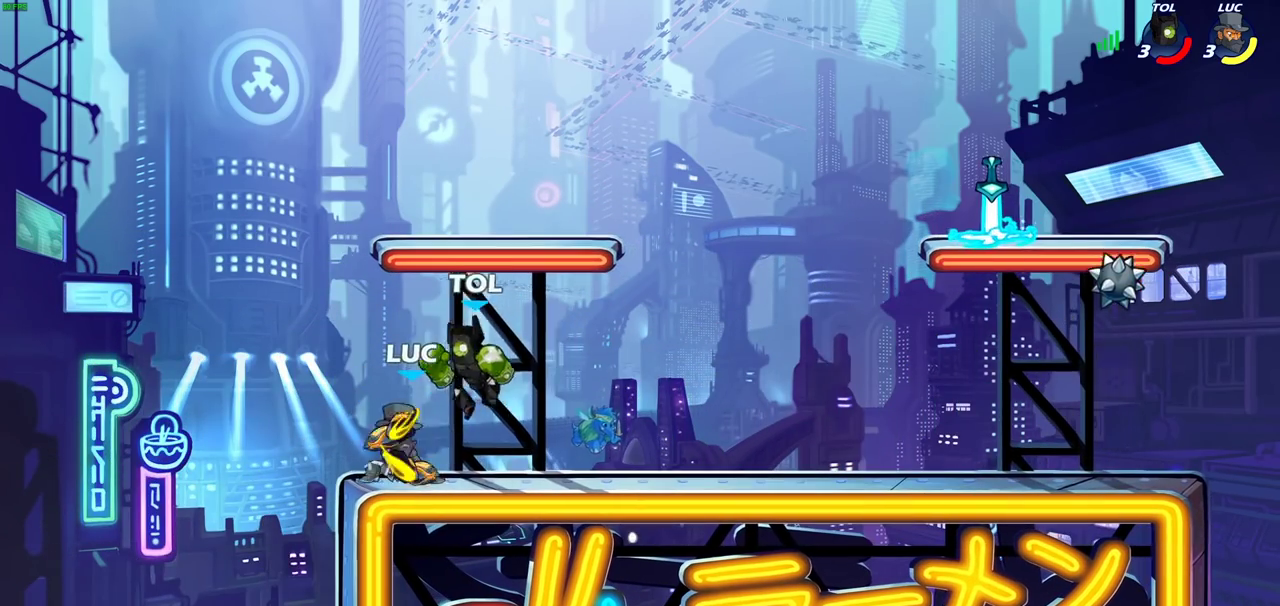
{"dt_ms": 600, "buttons": [], "left_stick": "center", "right_stick": "center", "events": []}
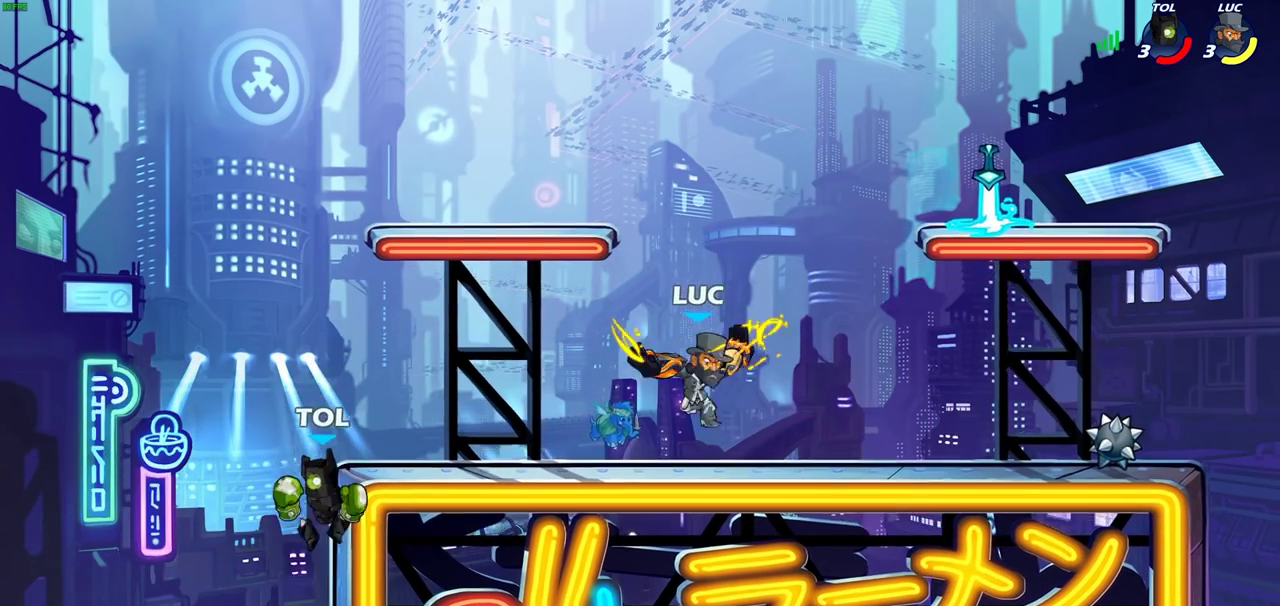
{"dt_ms": 400, "buttons": [], "left_stick": "left", "right_stick": "center", "events": [[383, "left_stick", "left"]]}
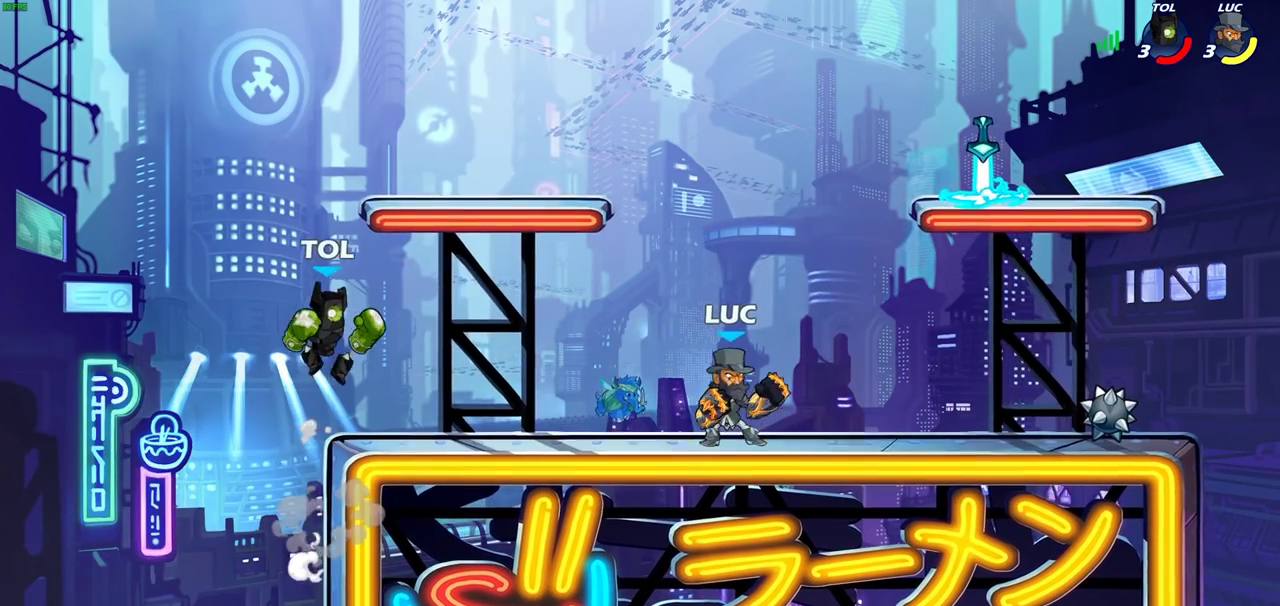
{"dt_ms": 300, "buttons": [], "left_stick": "center", "right_stick": "center", "events": [[283, "left_stick", "center"]]}
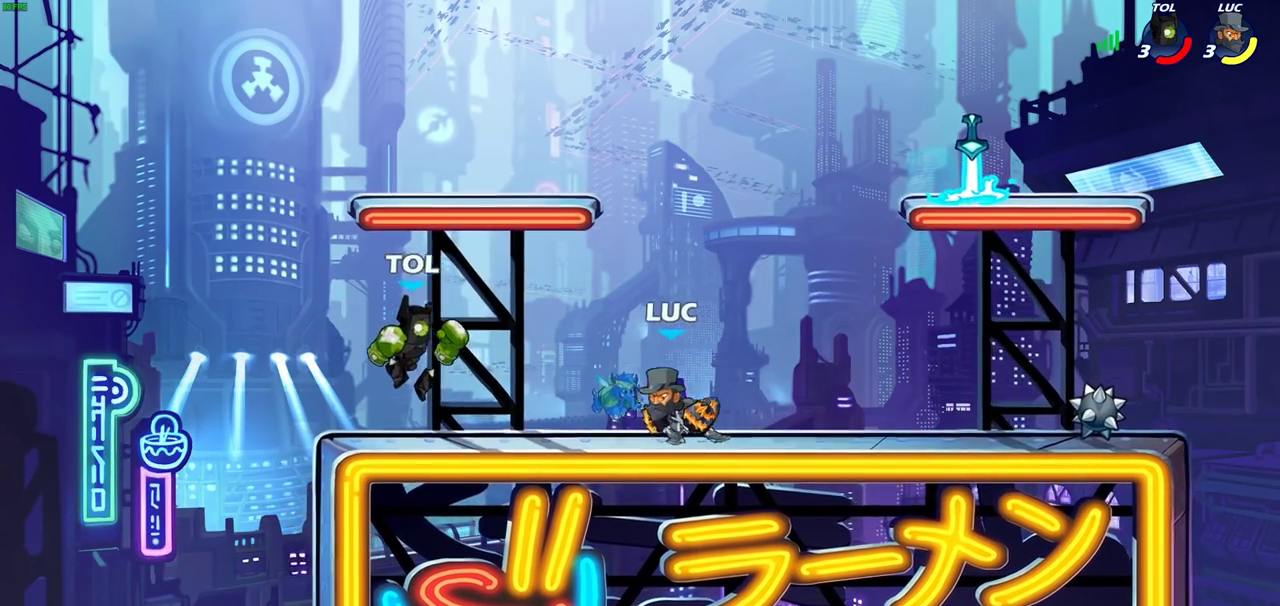
{"dt_ms": 800, "buttons": ["R2"], "left_stick": "up-right", "right_stick": "center", "events": [[33, "left_stick", "down-left"], [83, "SQUARE", "down"], [133, "SQUARE", "up"], [167, "left_stick", "down"], [217, "left_stick", "center"], [550, "left_stick", "right"], [617, "R2", "down"], [667, "left_stick", "up-right"]]}
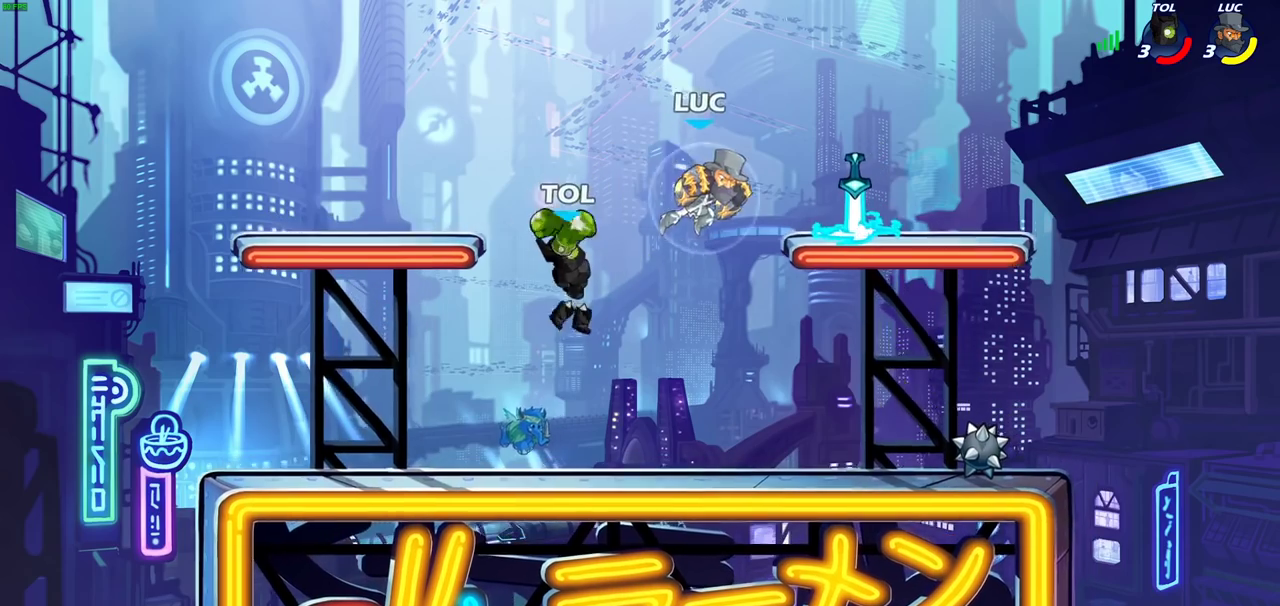
{"dt_ms": 400, "buttons": ["SQUARE"], "left_stick": "left", "right_stick": "center", "events": [[83, "R2", "up"], [100, "left_stick", "left"], [150, "left_stick", "down-left"], [200, "left_stick", "up-right"], [283, "left_stick", "left"], [333, "SQUARE", "down"]]}
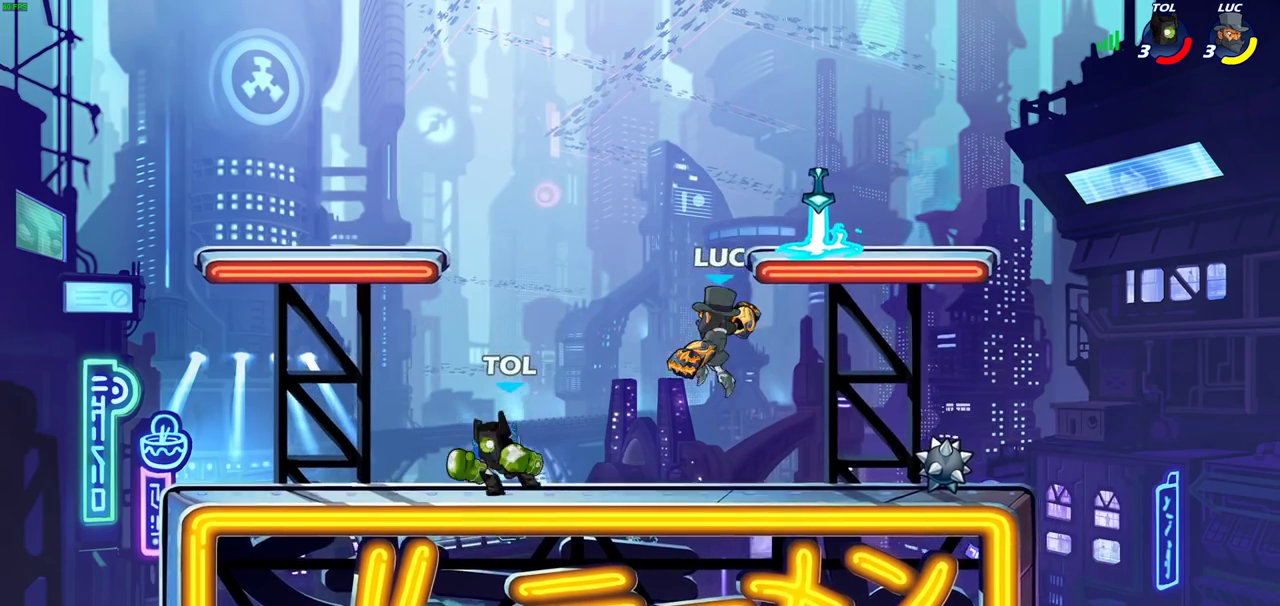
{"dt_ms": 300, "buttons": [], "left_stick": "right", "right_stick": "center", "events": [[33, "SQUARE", "up"], [233, "left_stick", "right"]]}
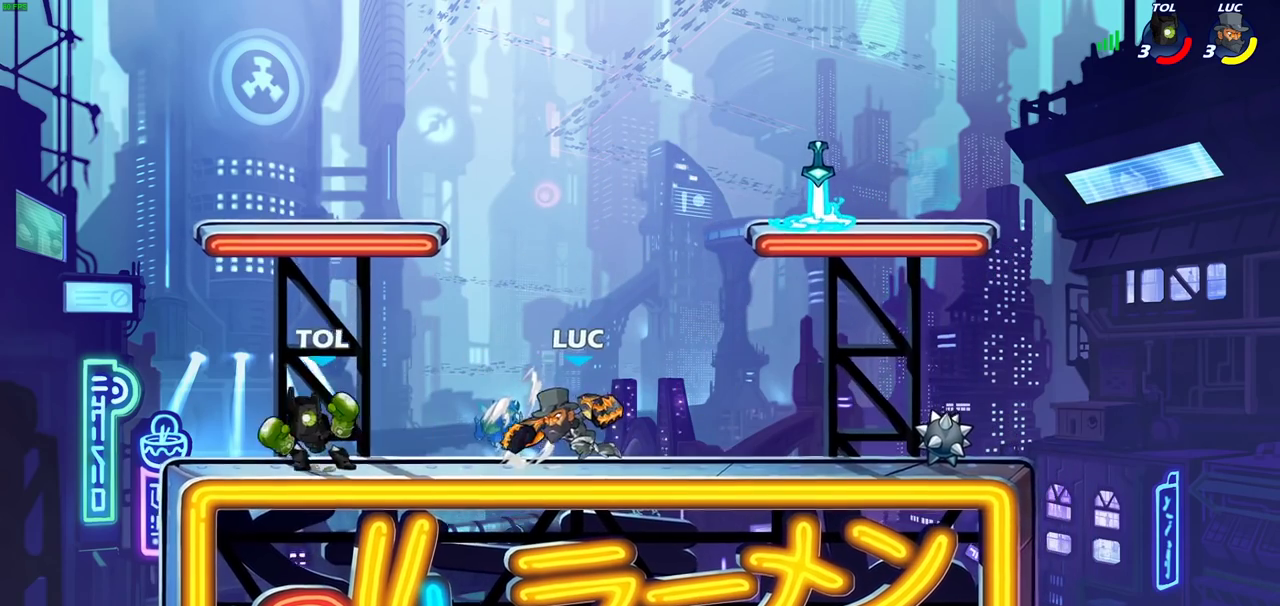
{"dt_ms": 700, "buttons": [], "left_stick": "center", "right_stick": "center", "events": [[233, "CROSS", "down"], [367, "CROSS", "up"], [417, "left_stick", "down-right"], [500, "left_stick", "left"], [550, "left_stick", "center"]]}
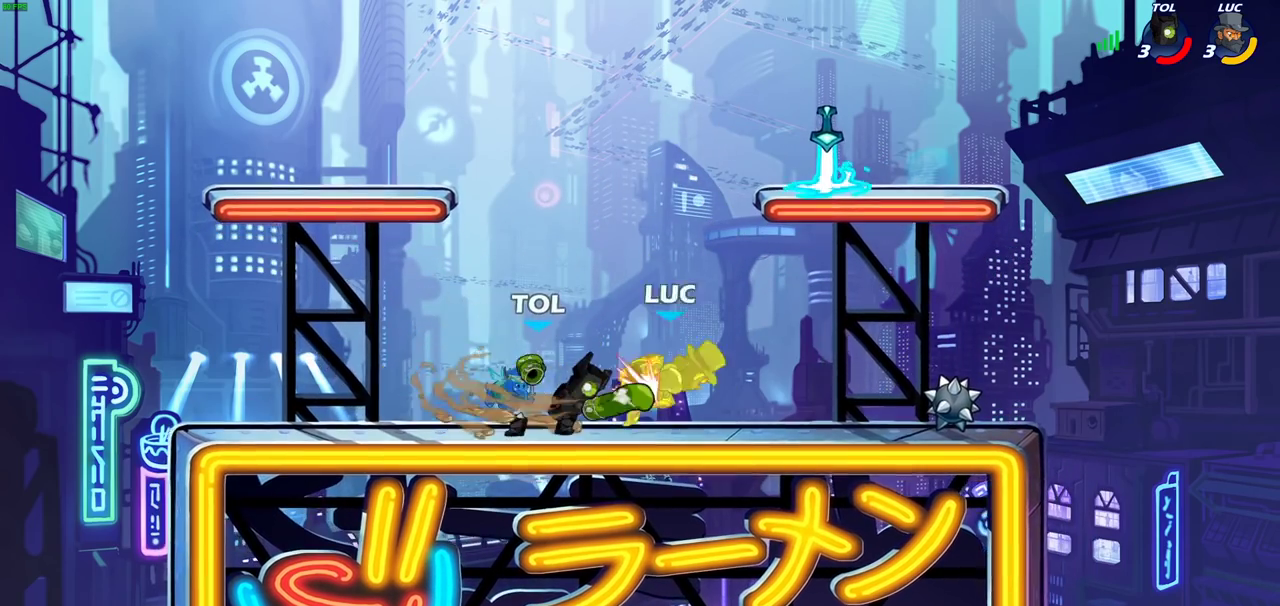
{"dt_ms": 700, "buttons": [], "left_stick": "up-left", "right_stick": "center", "events": [[233, "left_stick", "left"], [450, "left_stick", "up-left"], [533, "CIRCLE", "down"], [633, "CIRCLE", "up"]]}